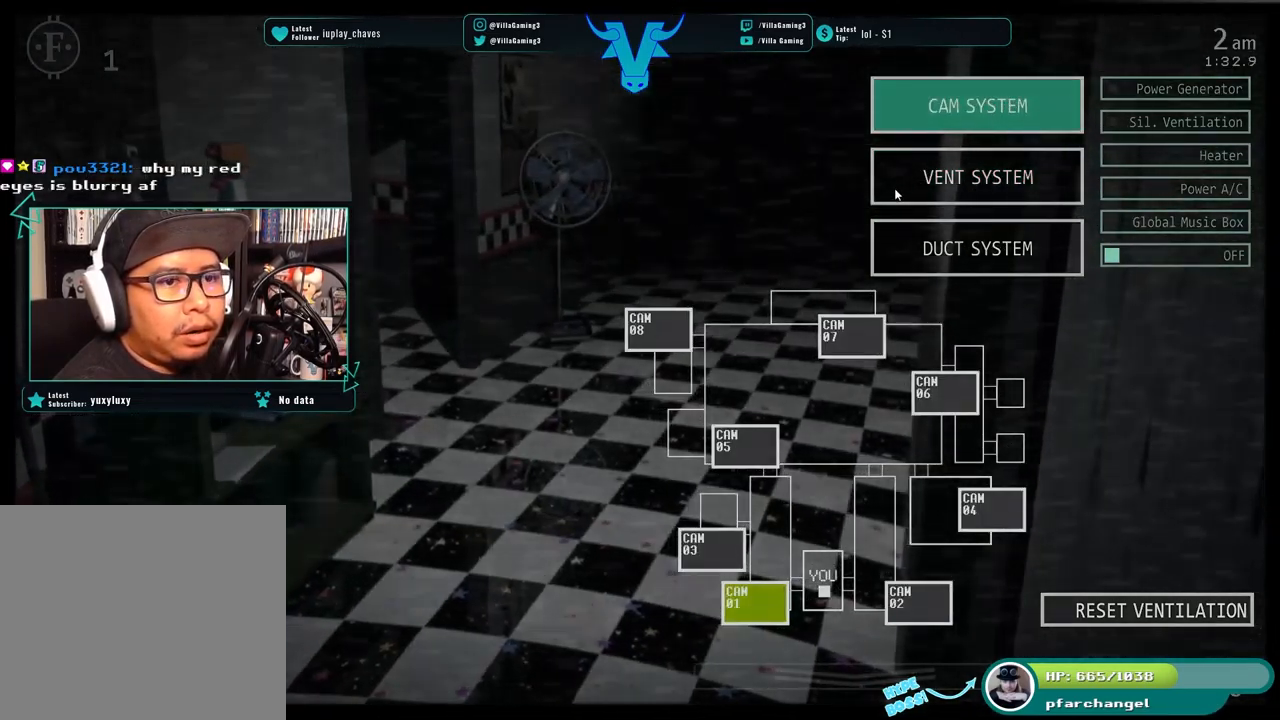
Gameplay with keyboard; each line is a JSON object with the keys held at the frame after it. "events" lists presses ("down") and releases ("up") of "1", "2", "3", "4", "5", "6", "a", "c", "d", "f", "l", "o", "return", "s", "space", "w", "x" and "z" between this image and that frame as [ms after this image, input, new state], when the widget could be followed in between. No other keys are recorded. Mouse input is not recorded.
{"keys": [], "events": []}
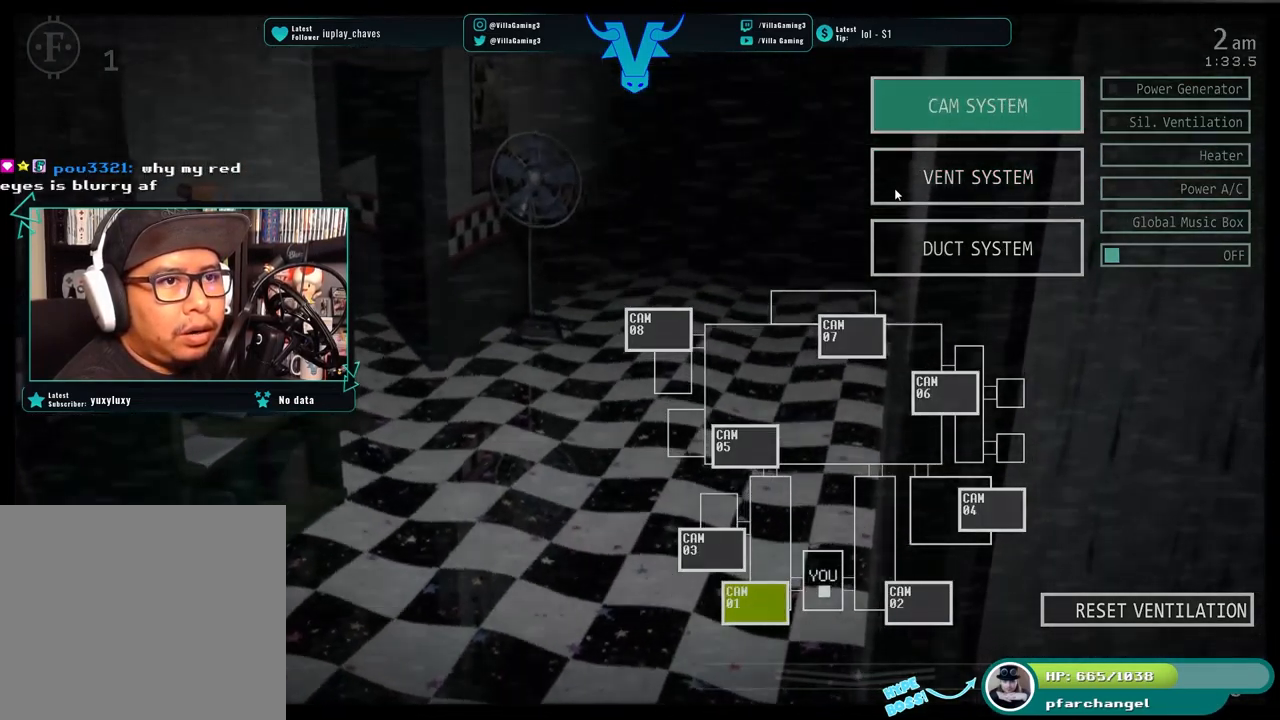
{"keys": ["z"], "events": [[17, "s", "down"], [167, "s", "up"], [434, "z", "down"]]}
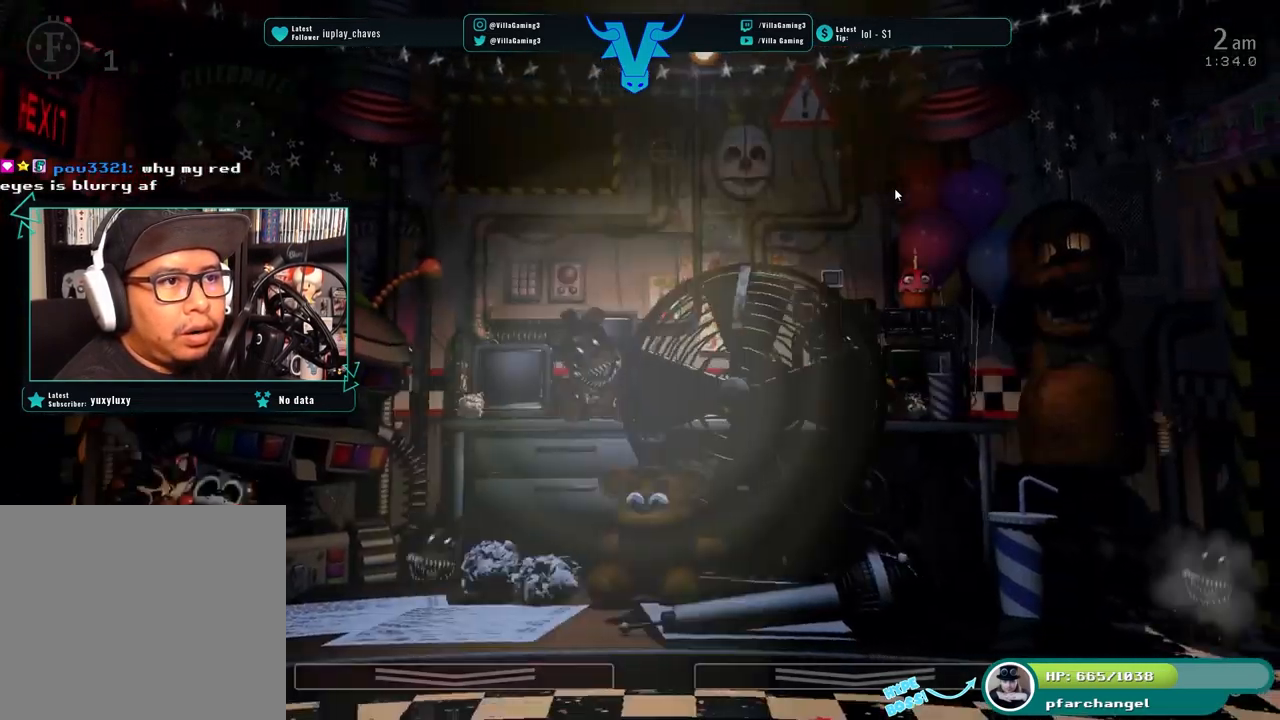
{"keys": ["z"], "events": []}
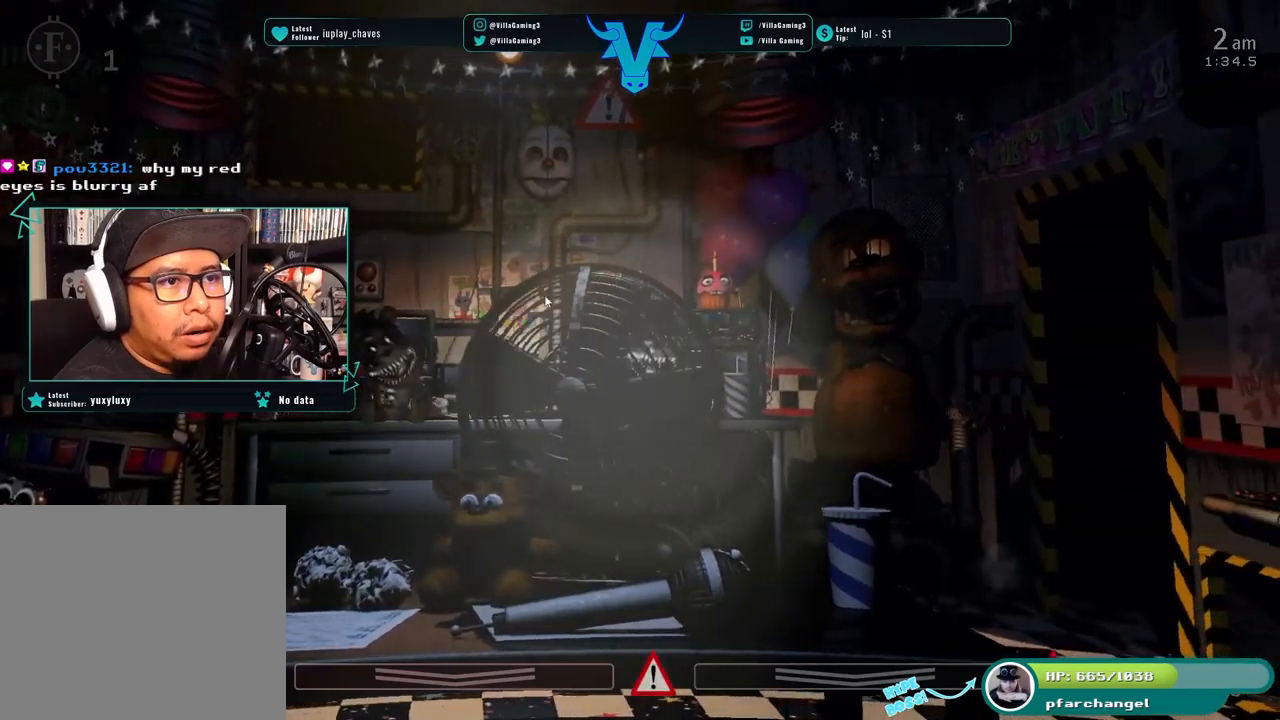
{"keys": ["z"], "events": []}
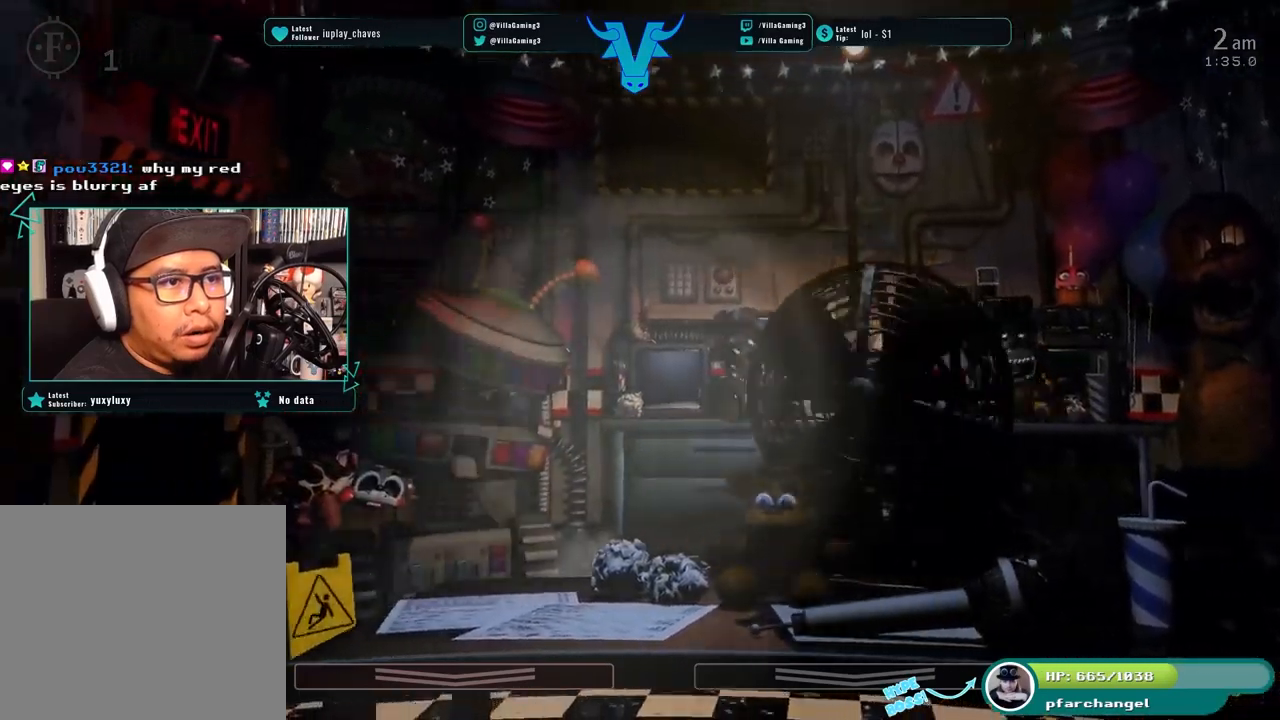
{"keys": ["z"], "events": []}
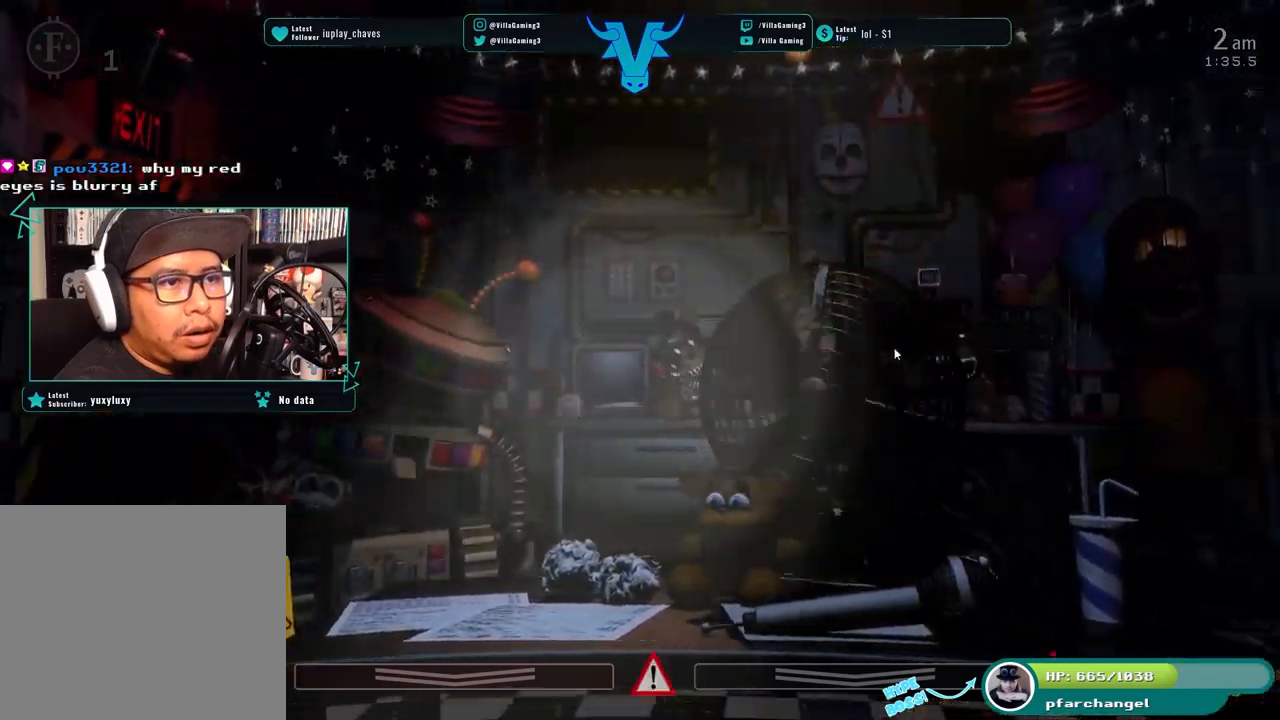
{"keys": ["z"], "events": []}
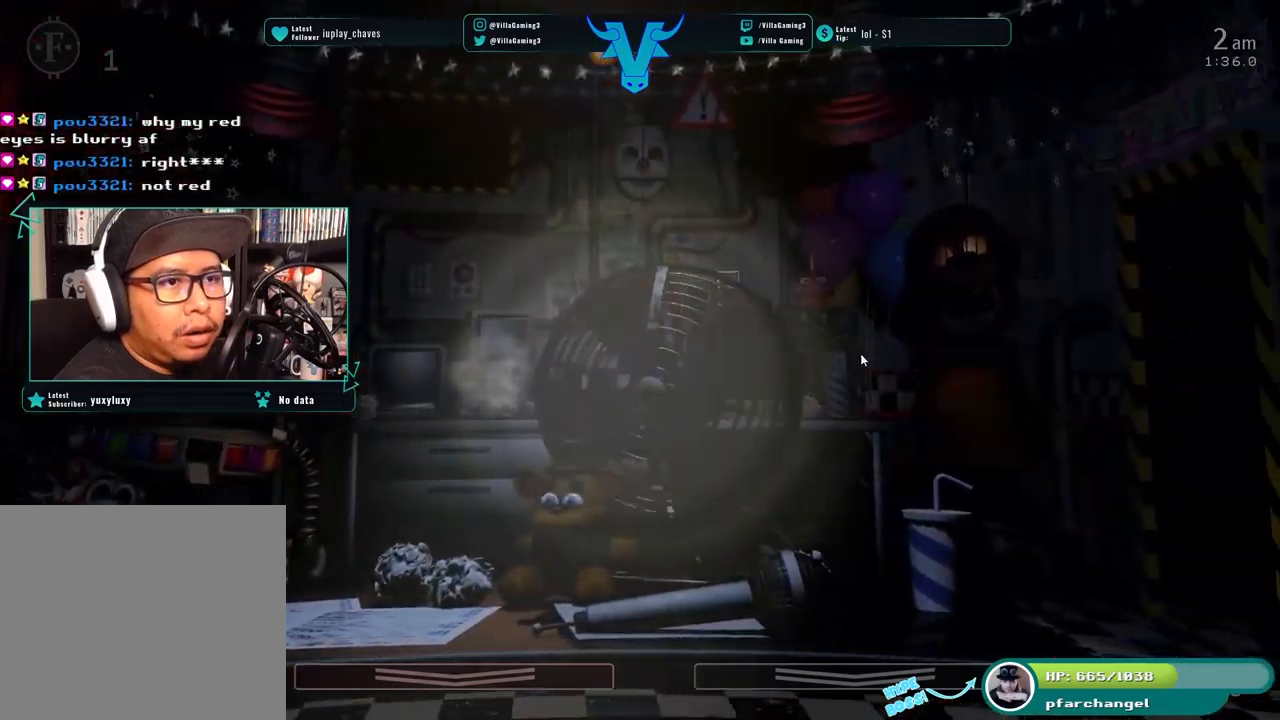
{"keys": [], "events": [[367, "z", "up"]]}
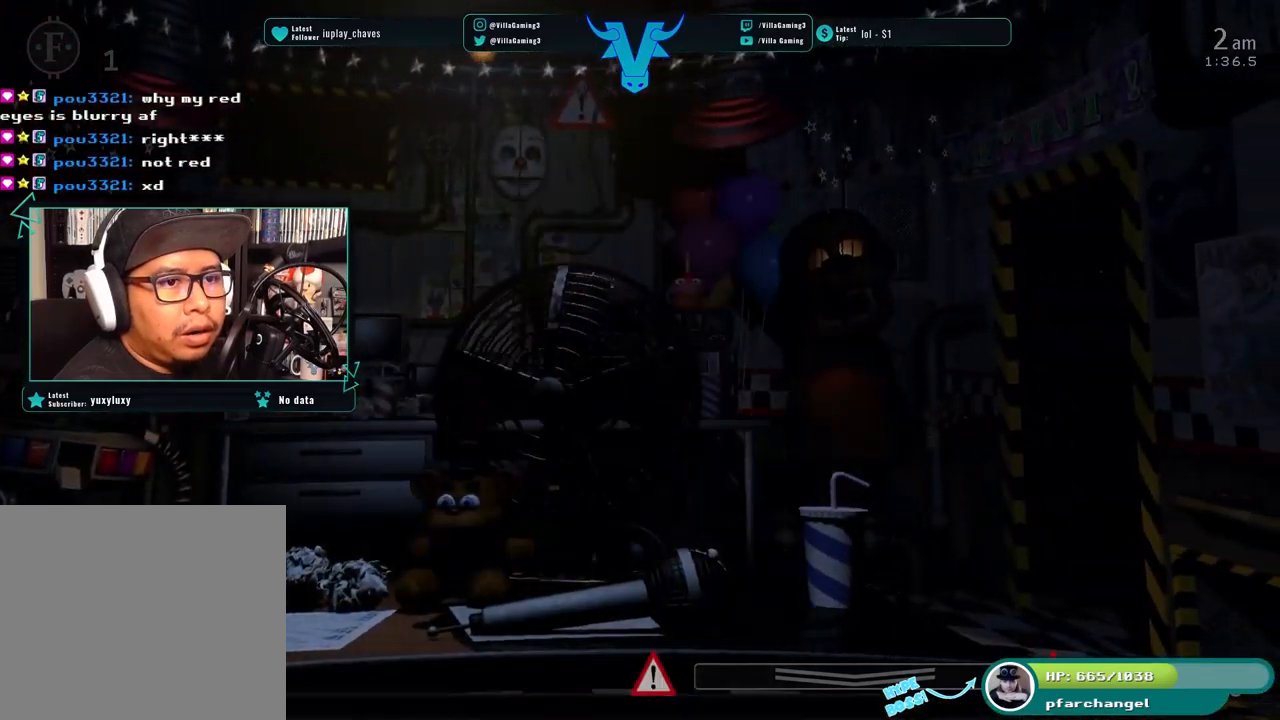
{"keys": [], "events": []}
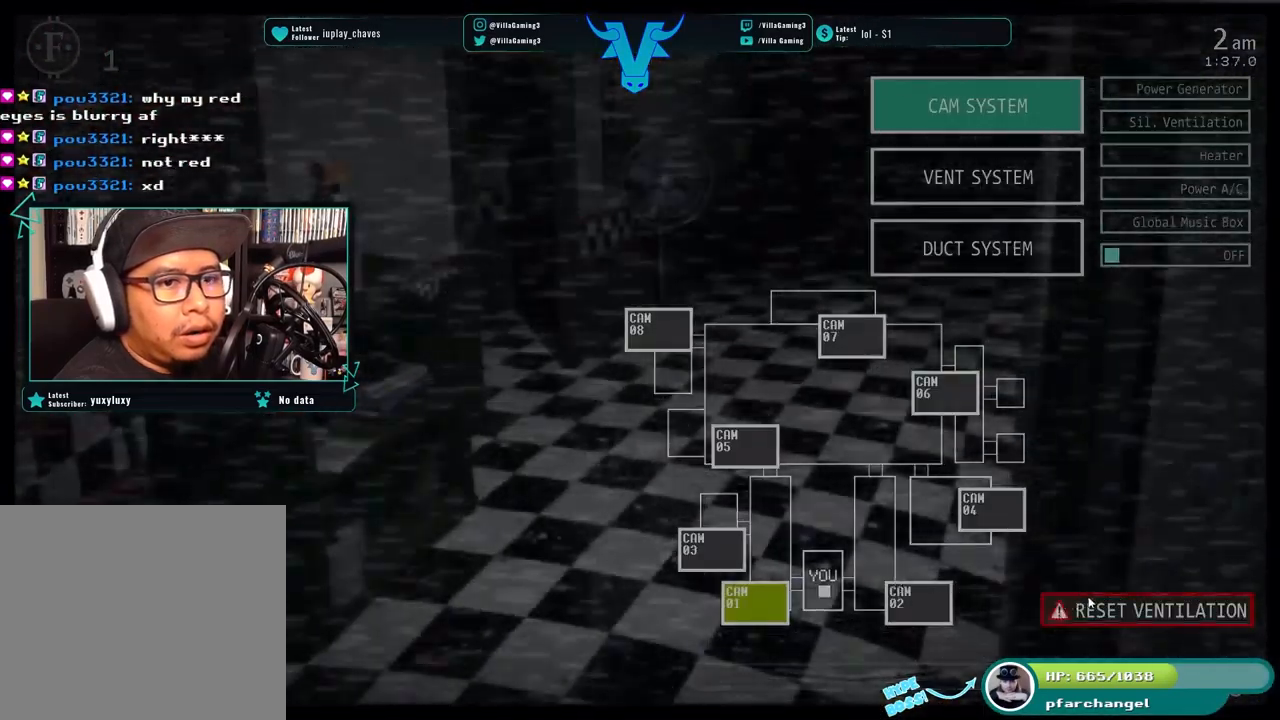
{"keys": [], "events": []}
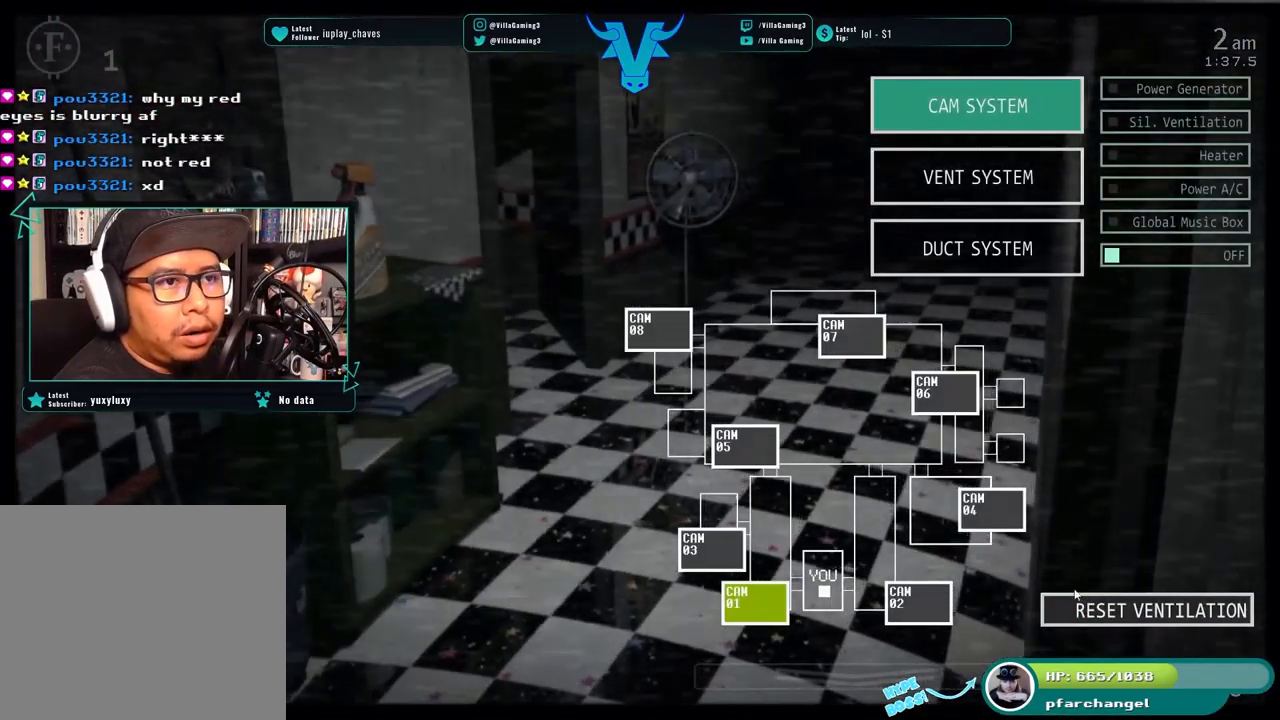
{"keys": [], "events": [[67, "s", "down"], [217, "s", "up"]]}
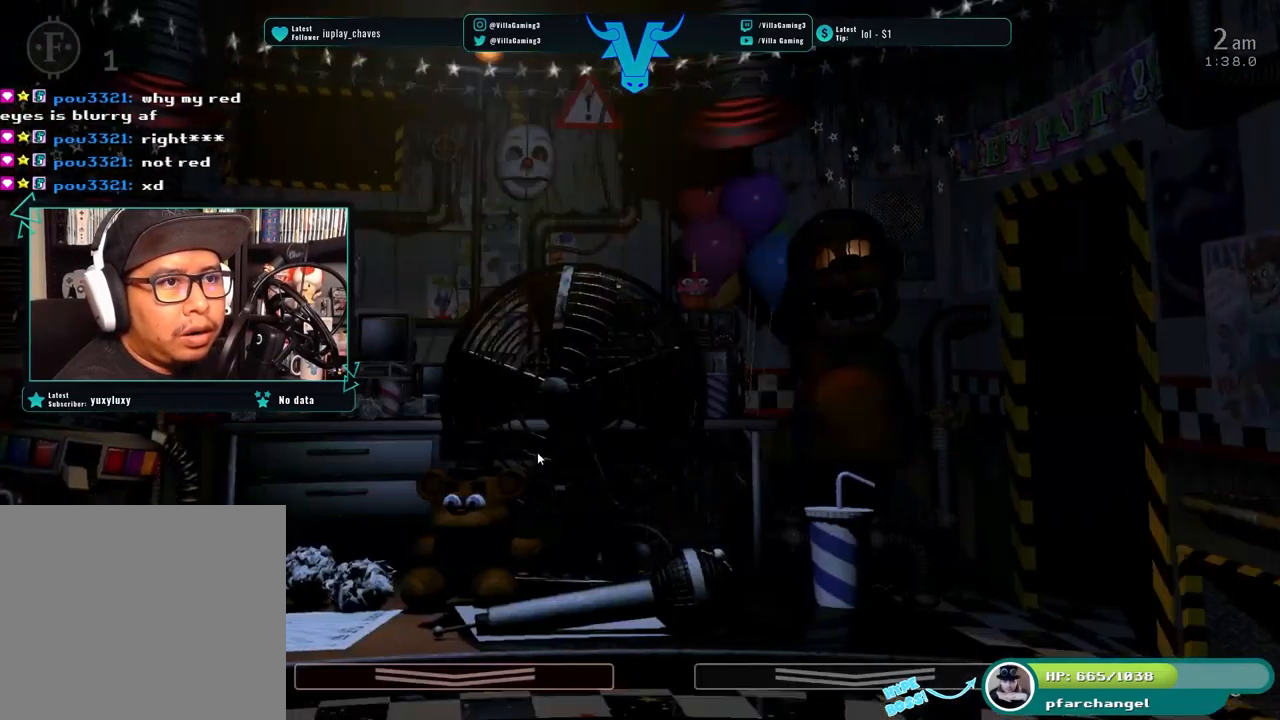
{"keys": [], "events": []}
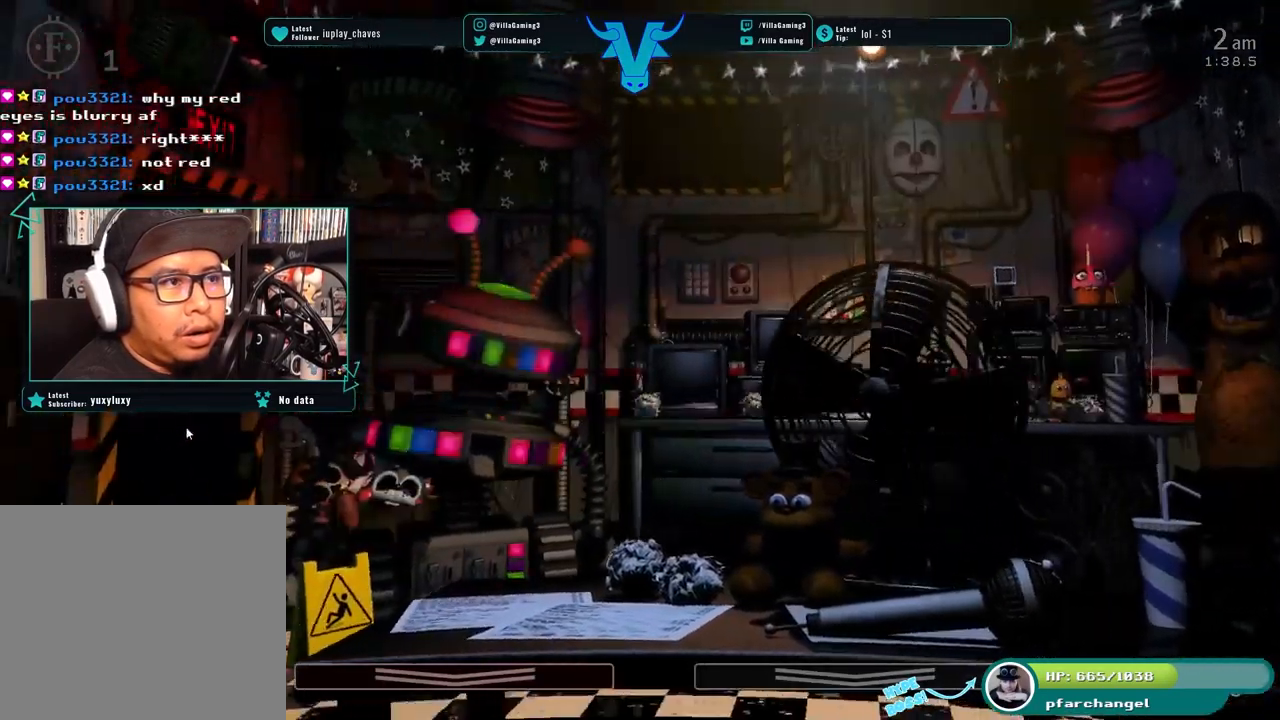
{"keys": ["s"], "events": [[367, "s", "down"]]}
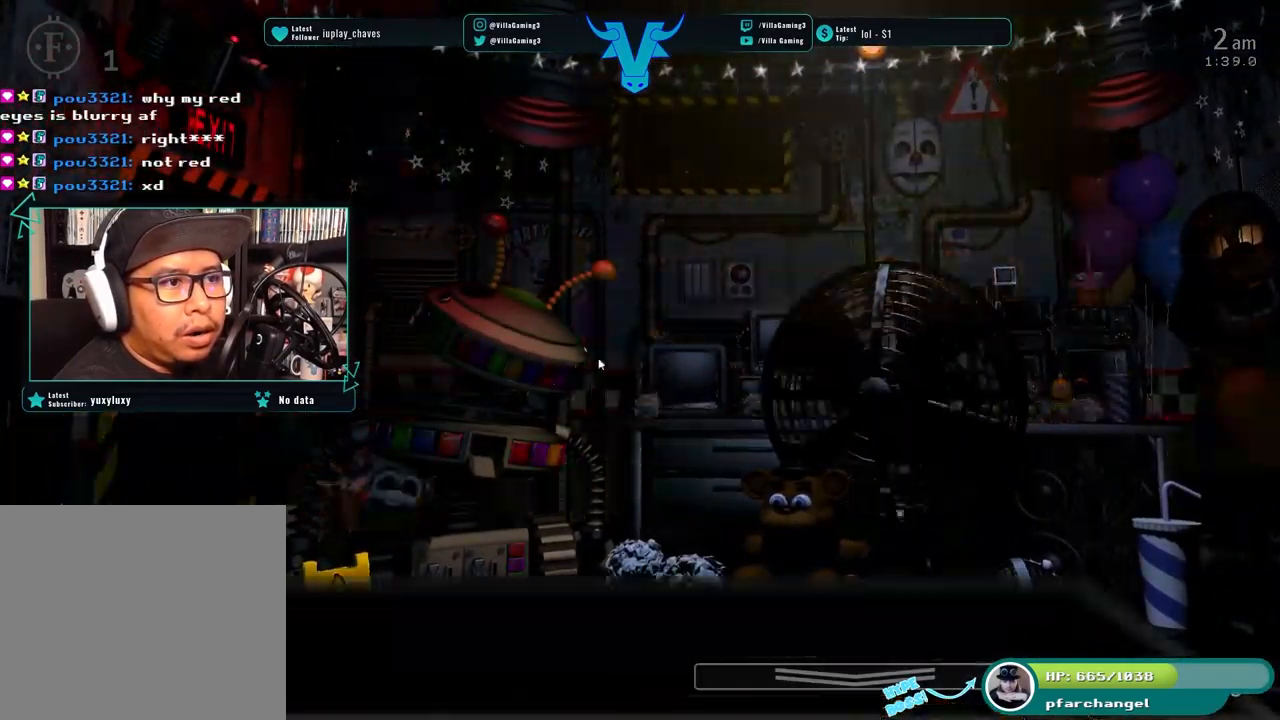
{"keys": [], "events": [[17, "s", "up"]]}
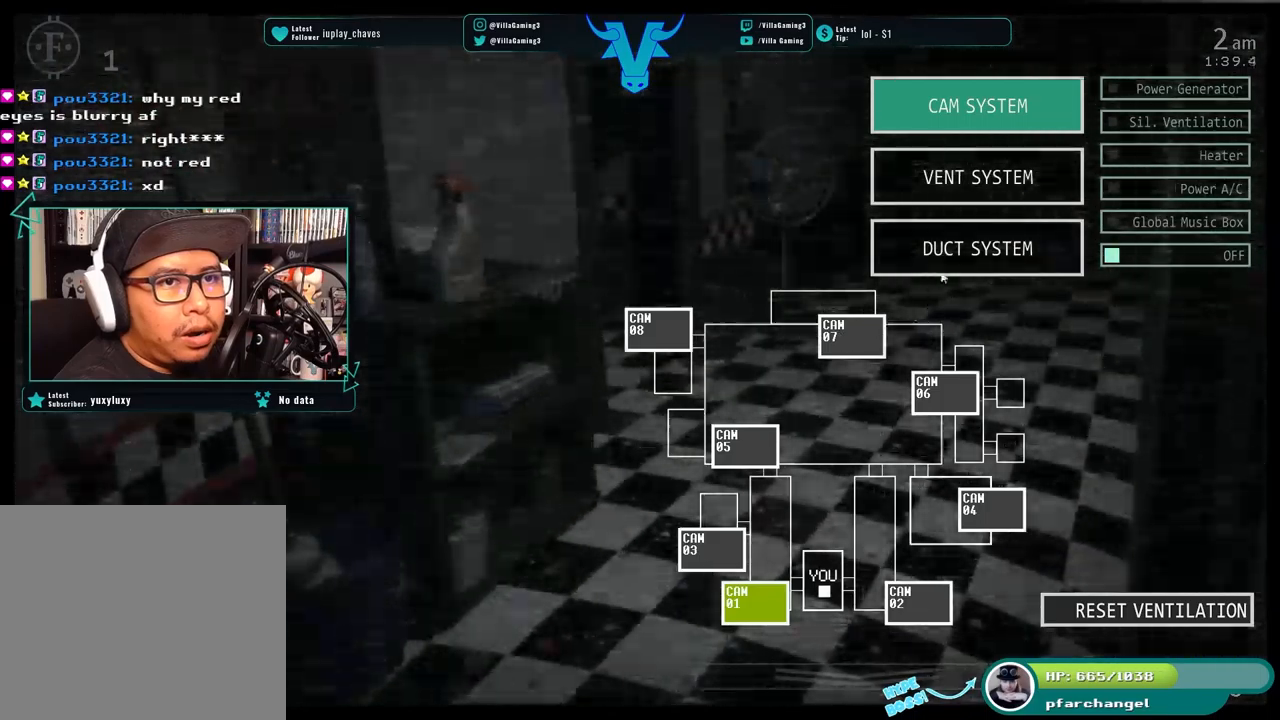
{"keys": [], "events": []}
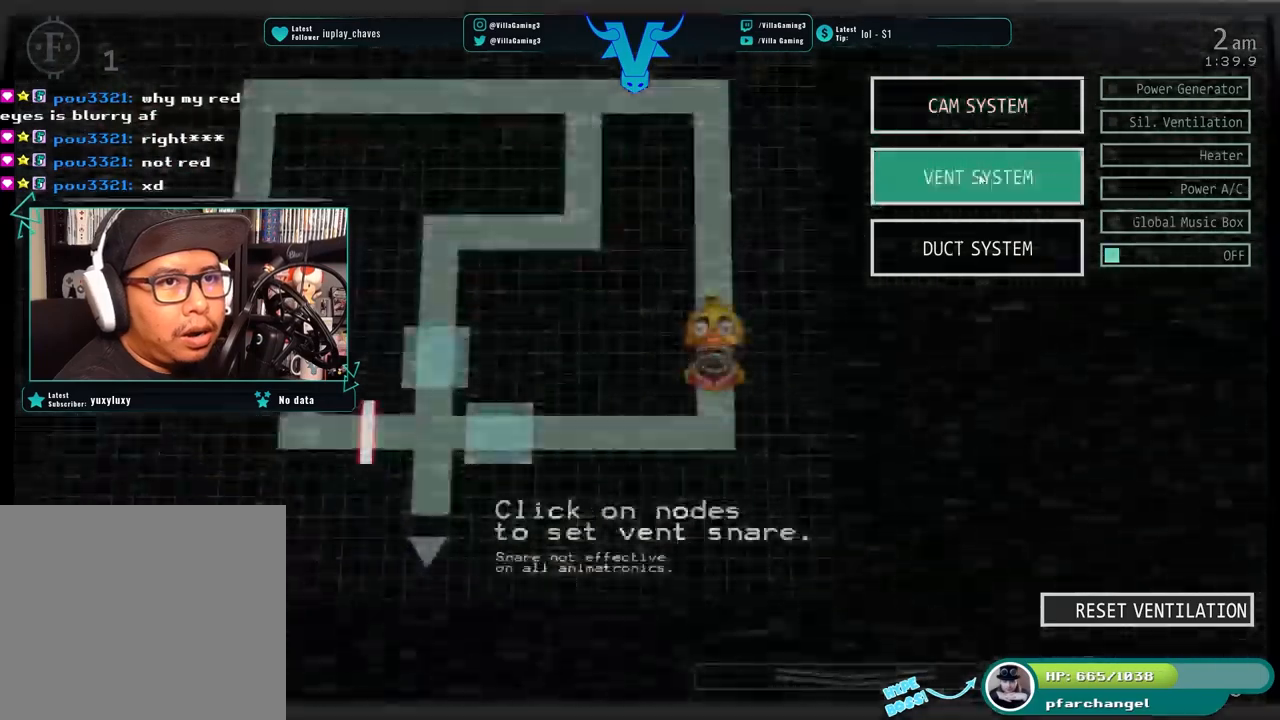
{"keys": [], "events": []}
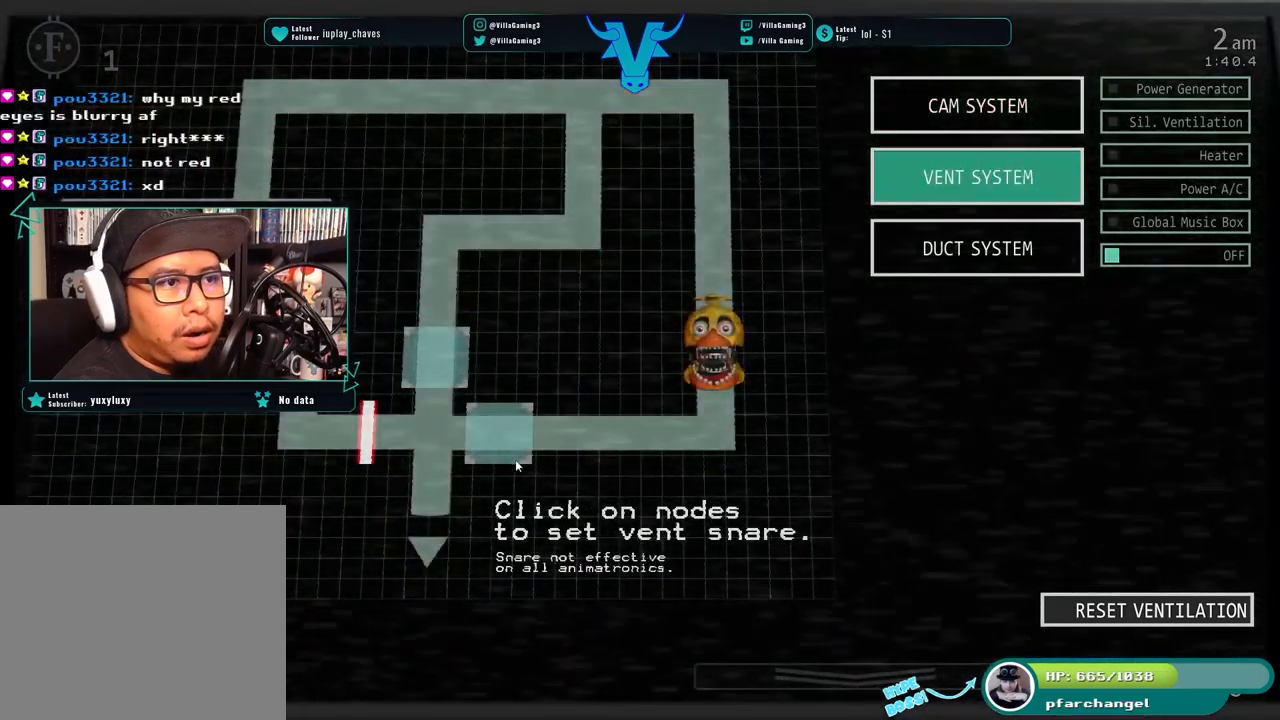
{"keys": [], "events": []}
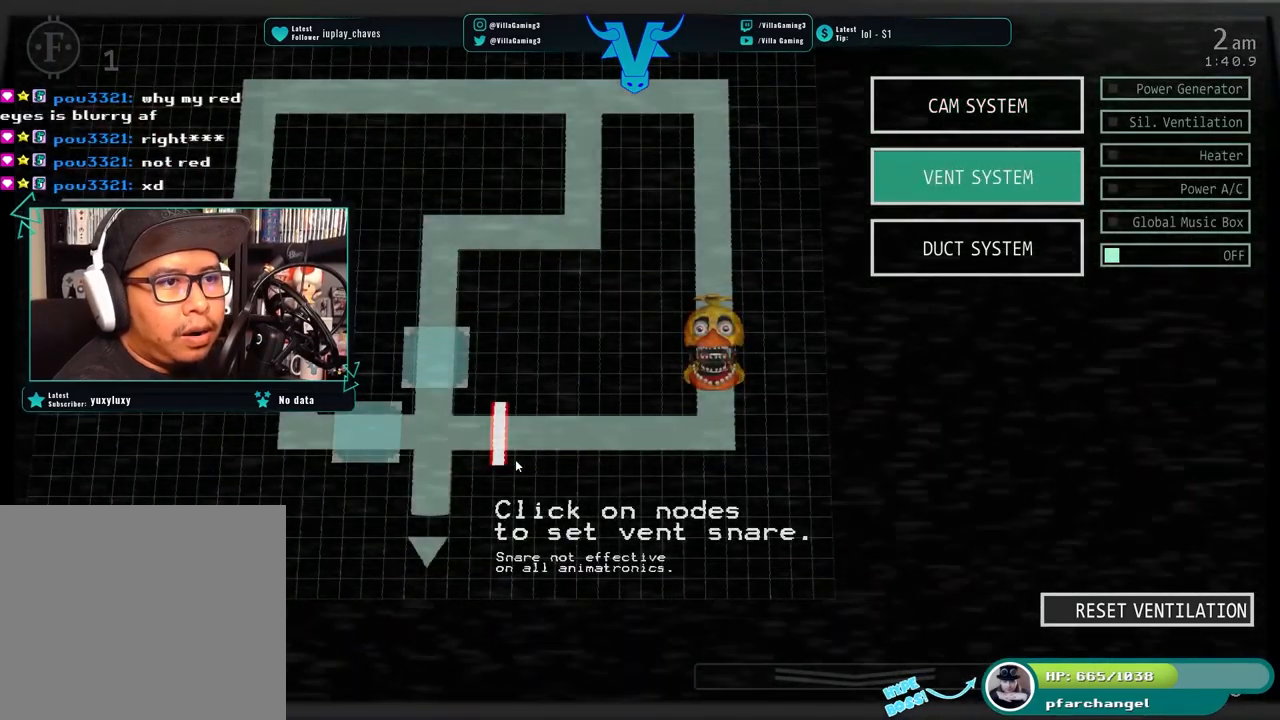
{"keys": [], "events": [[167, "s", "down"], [300, "s", "up"]]}
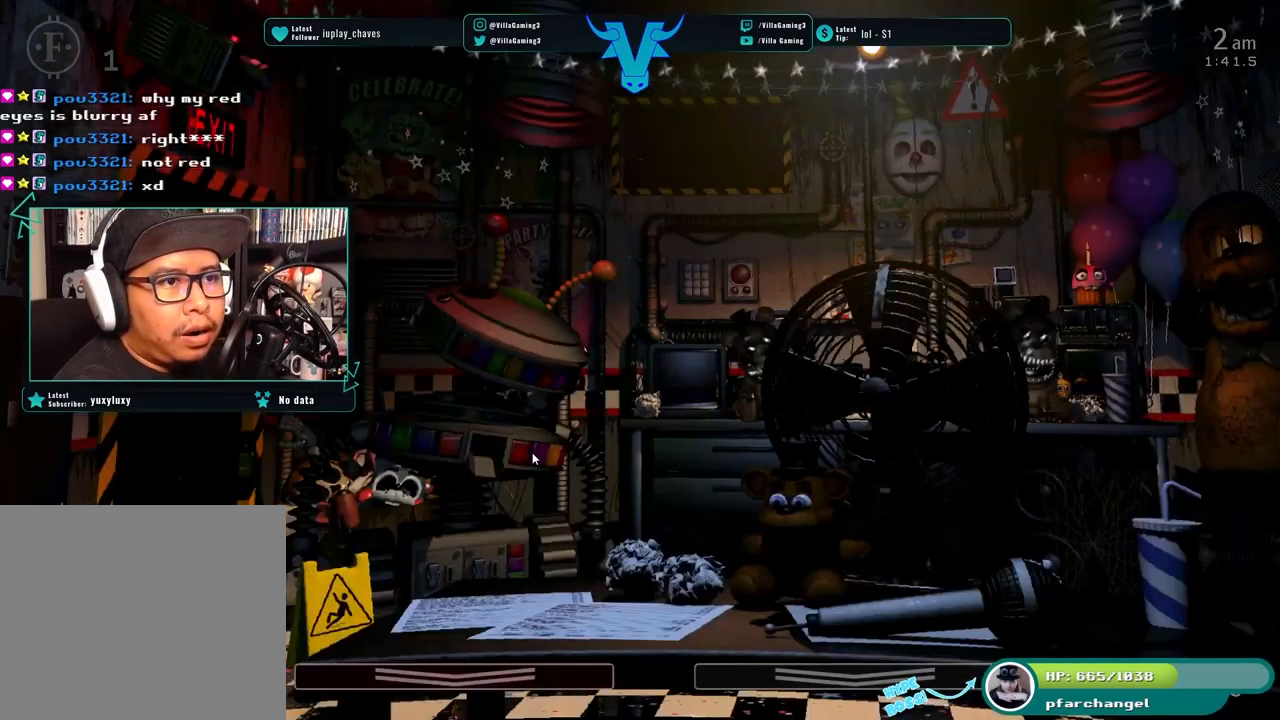
{"keys": ["z"], "events": [[467, "z", "down"]]}
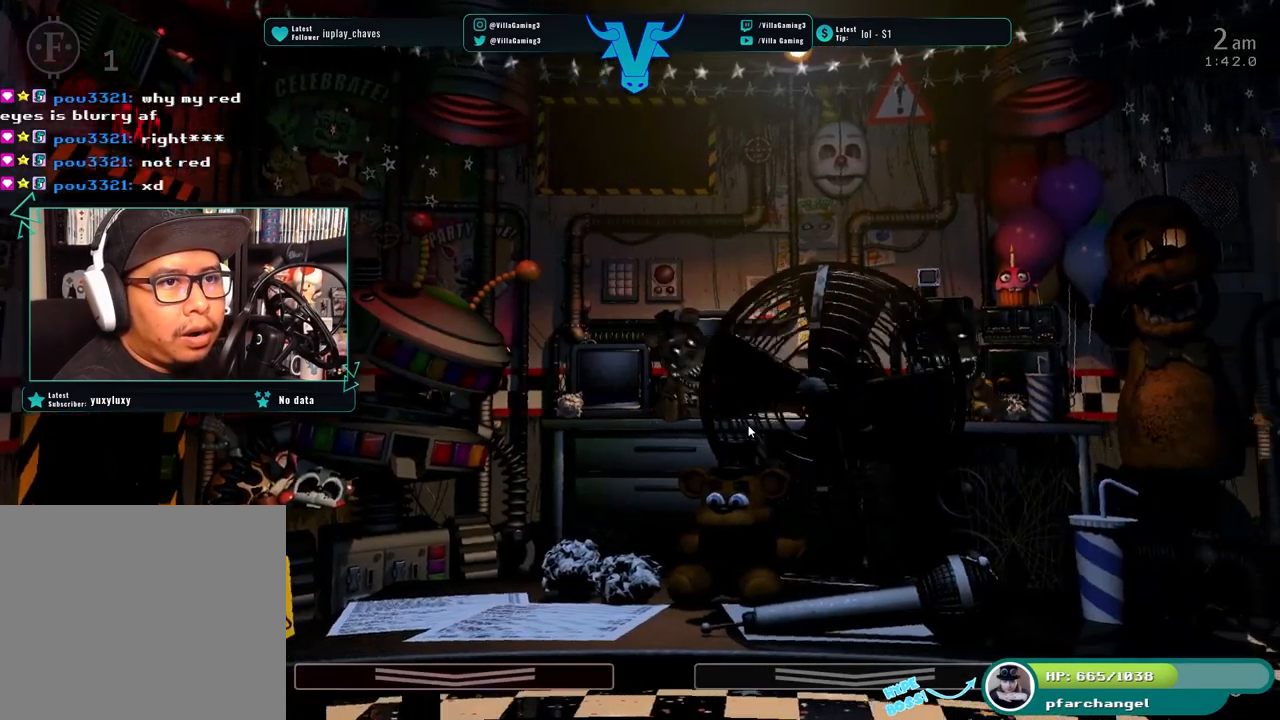
{"keys": ["z"], "events": []}
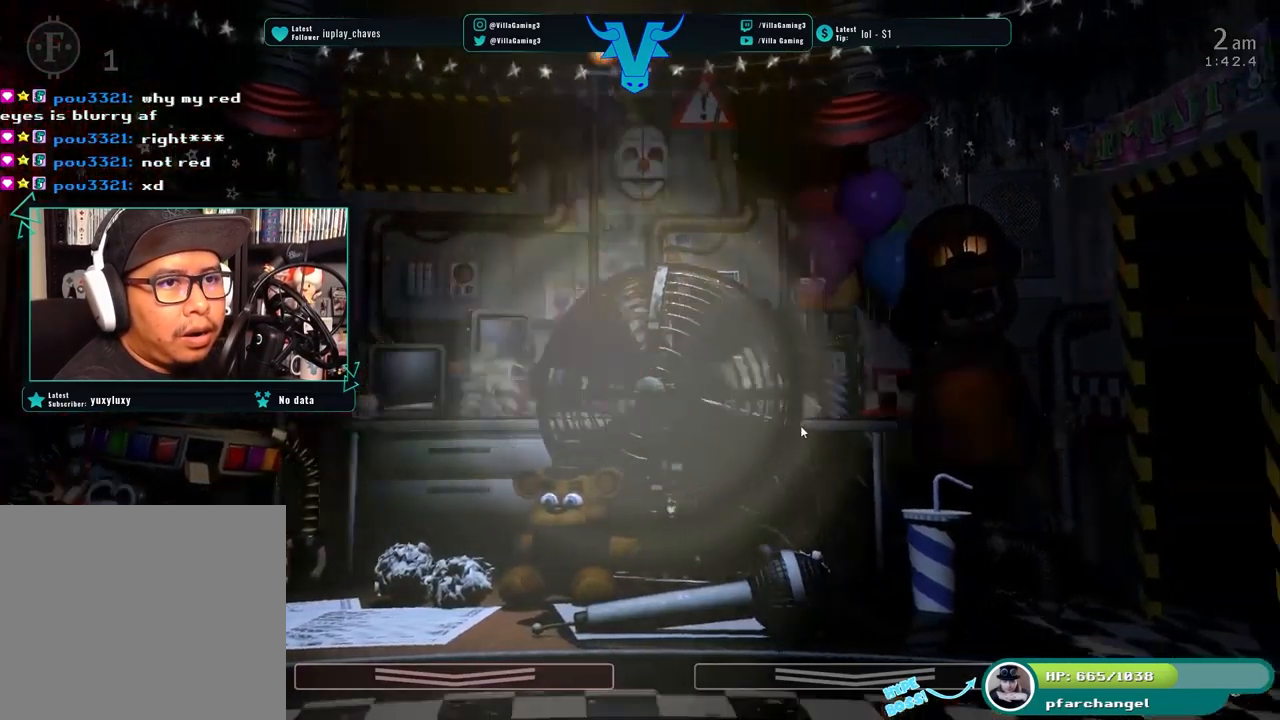
{"keys": [], "events": [[300, "z", "up"]]}
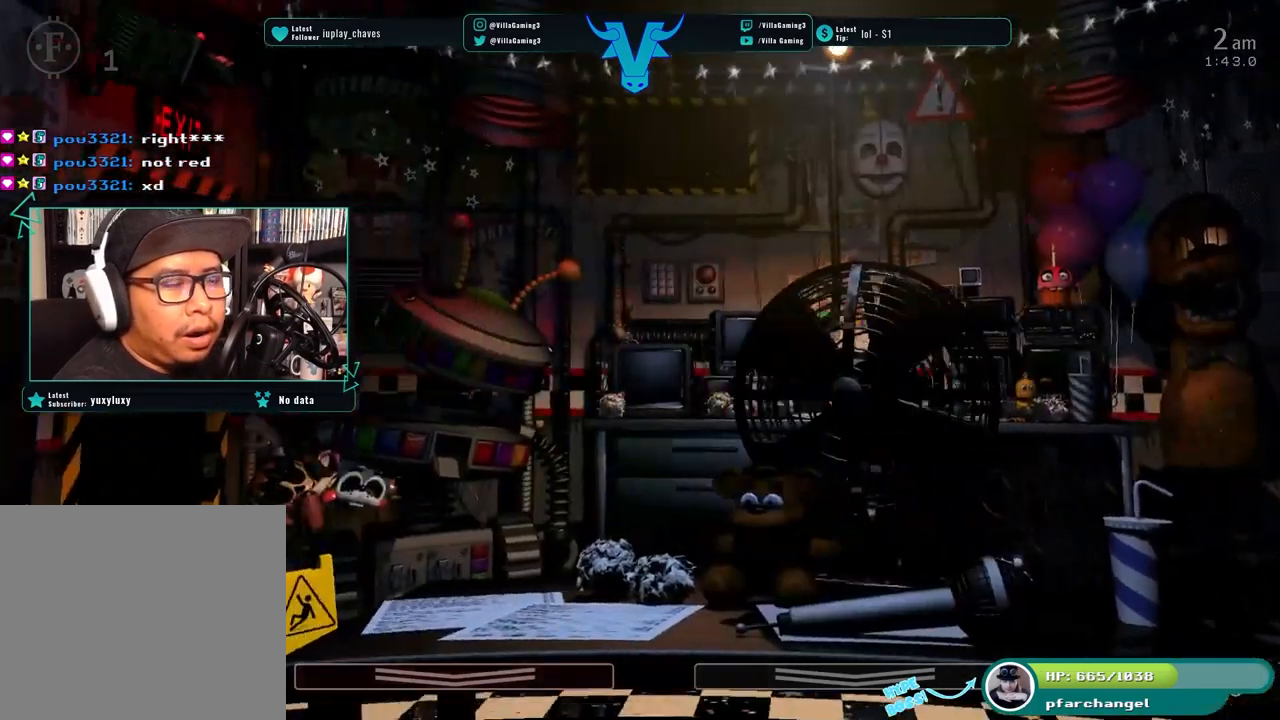
{"keys": [], "events": []}
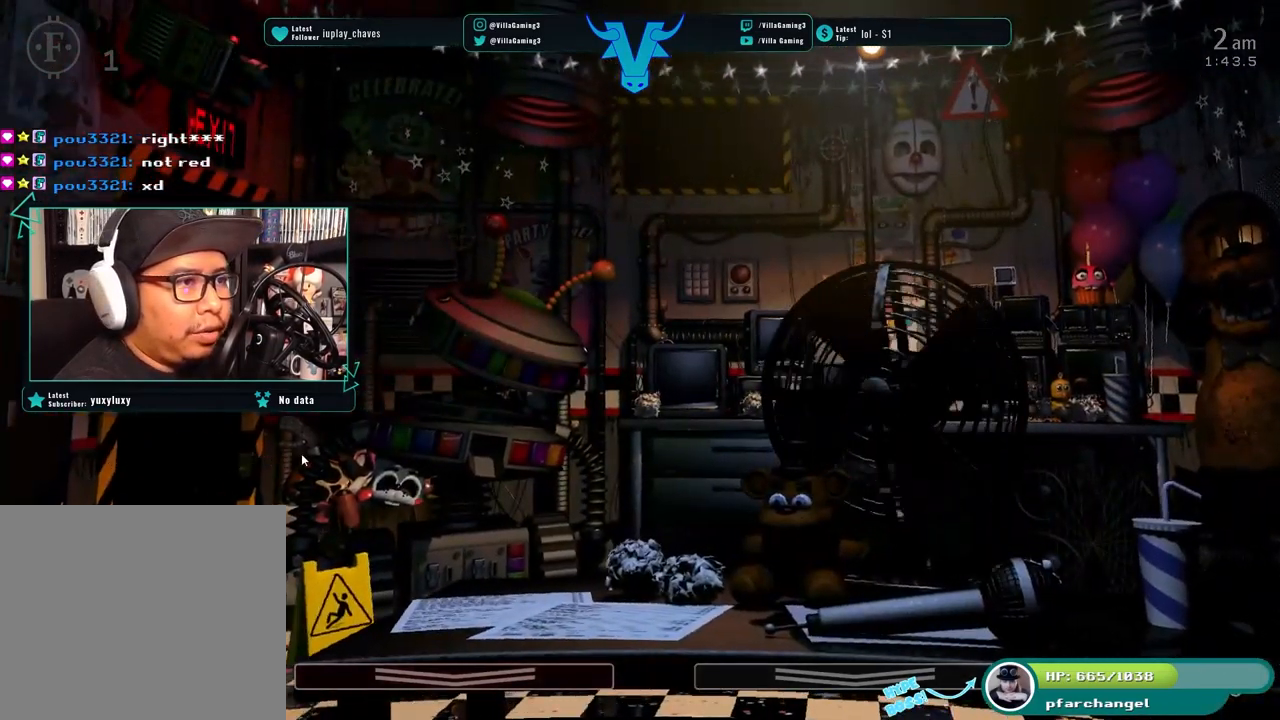
{"keys": [], "events": []}
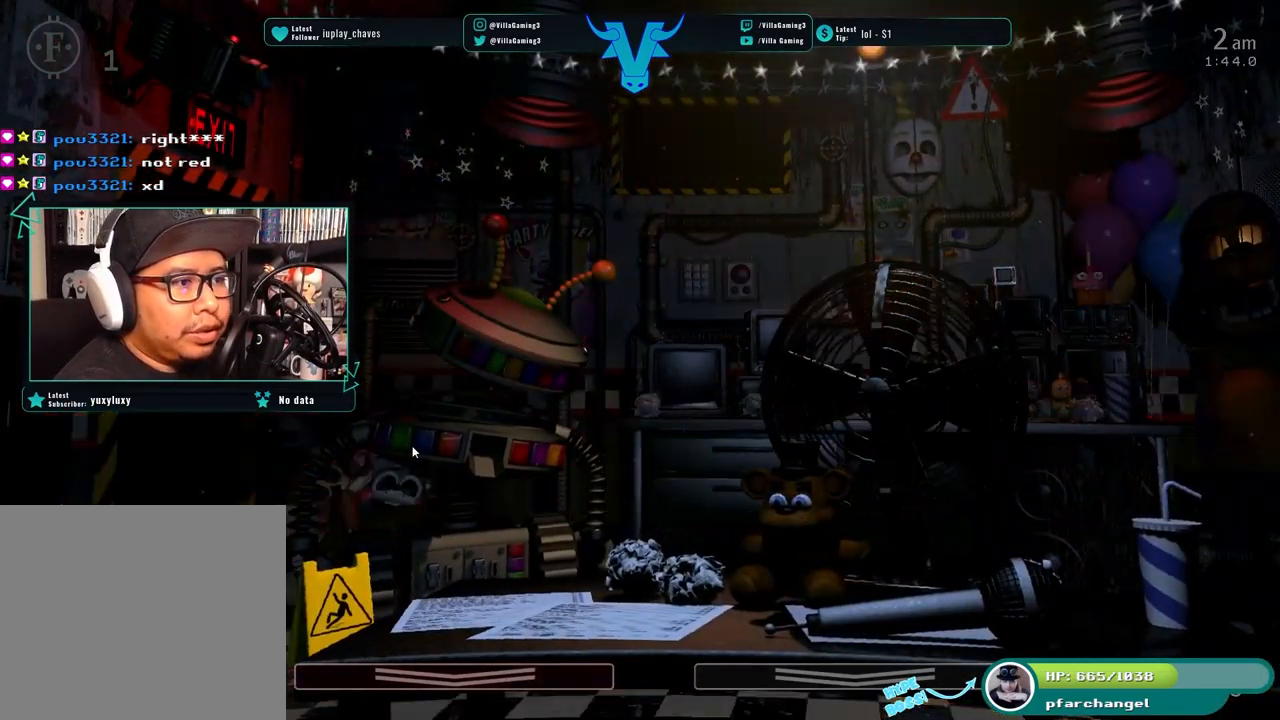
{"keys": [], "events": [[283, "s", "down"], [417, "s", "up"]]}
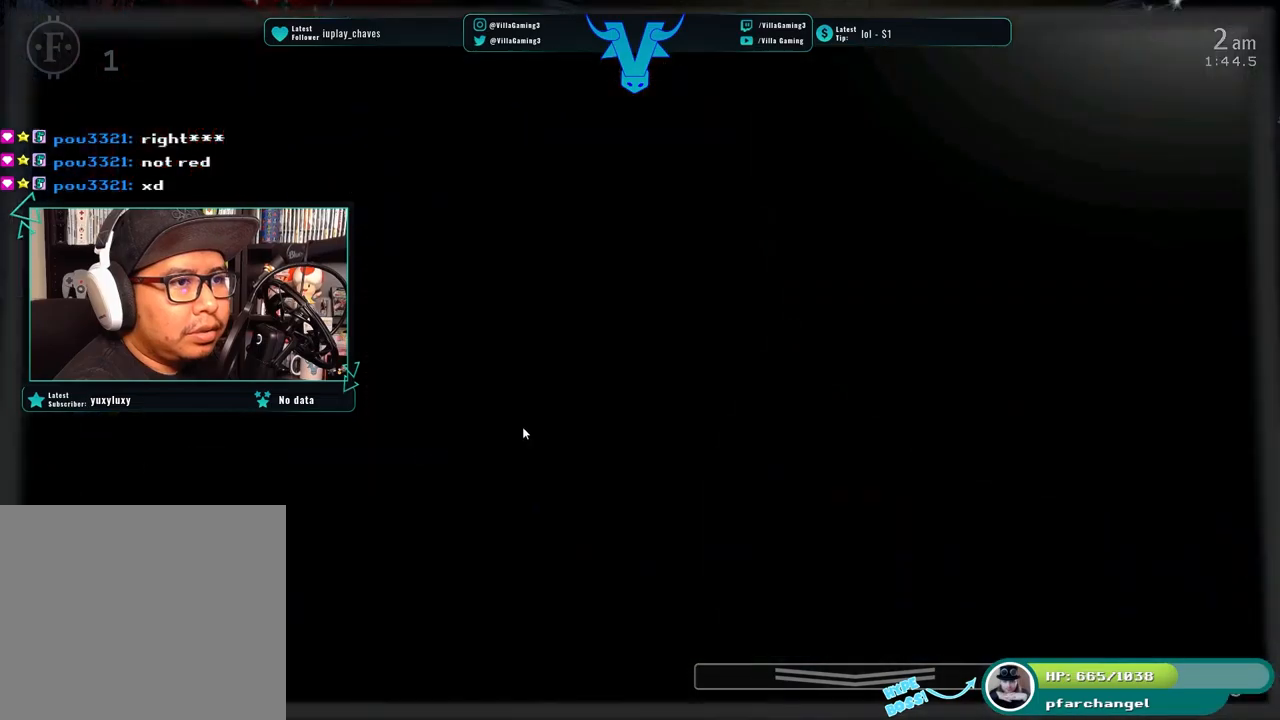
{"keys": [], "events": []}
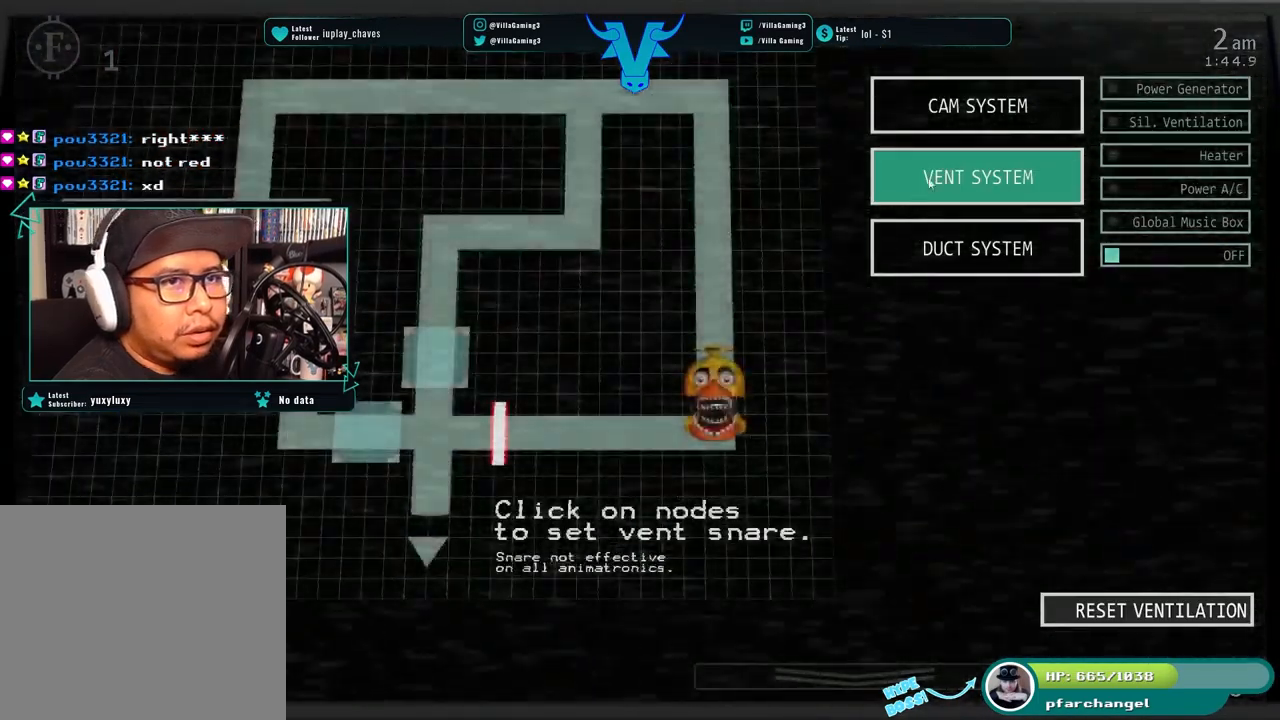
{"keys": [], "events": []}
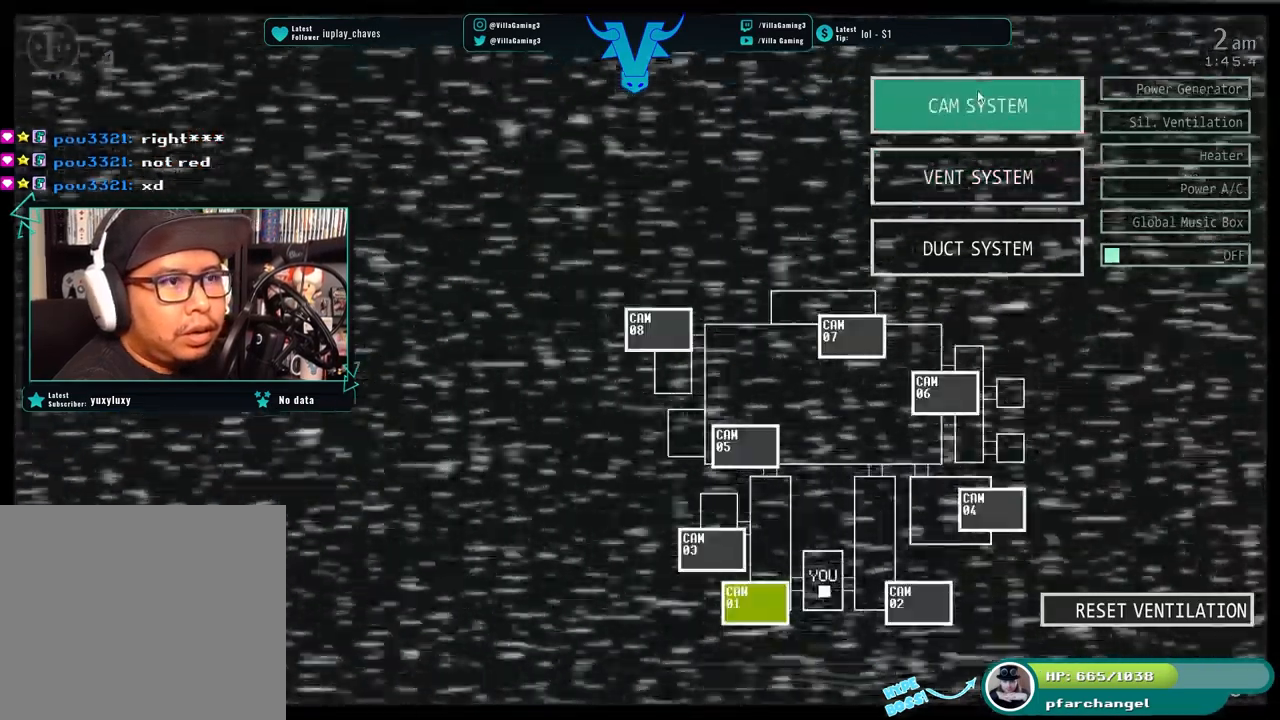
{"keys": [], "events": []}
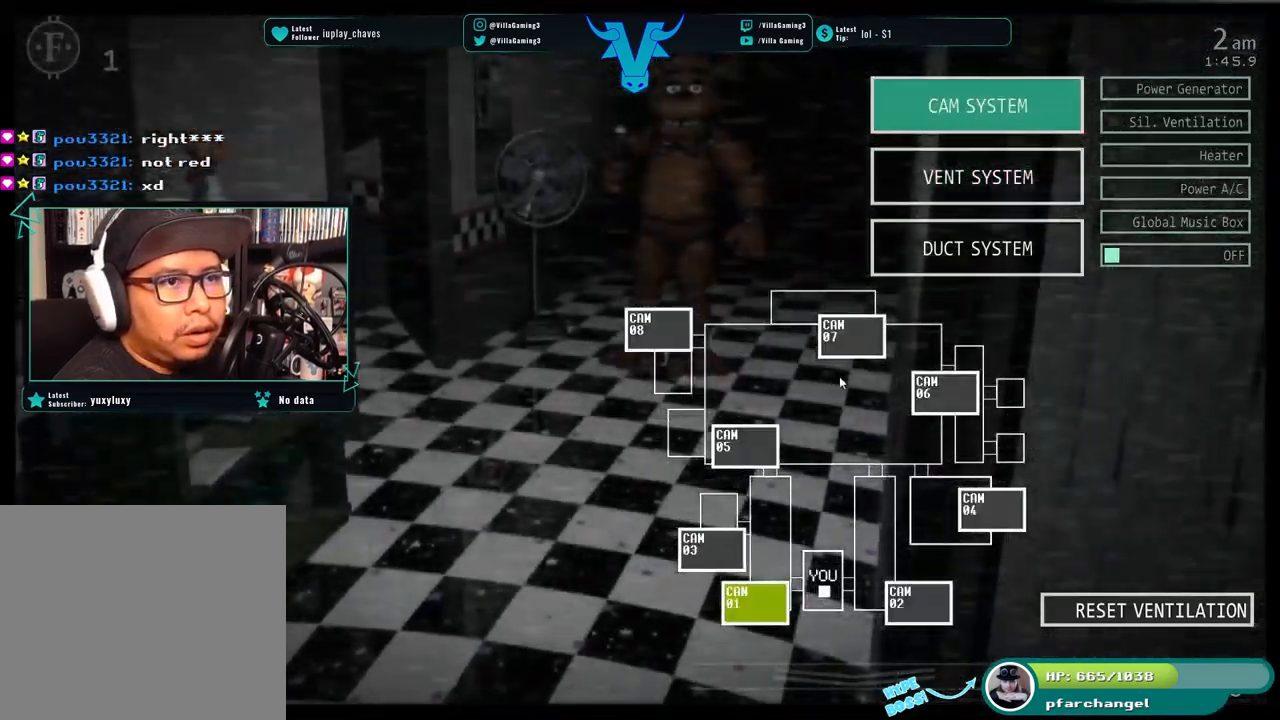
{"keys": [], "events": [[350, "s", "down"], [484, "s", "up"]]}
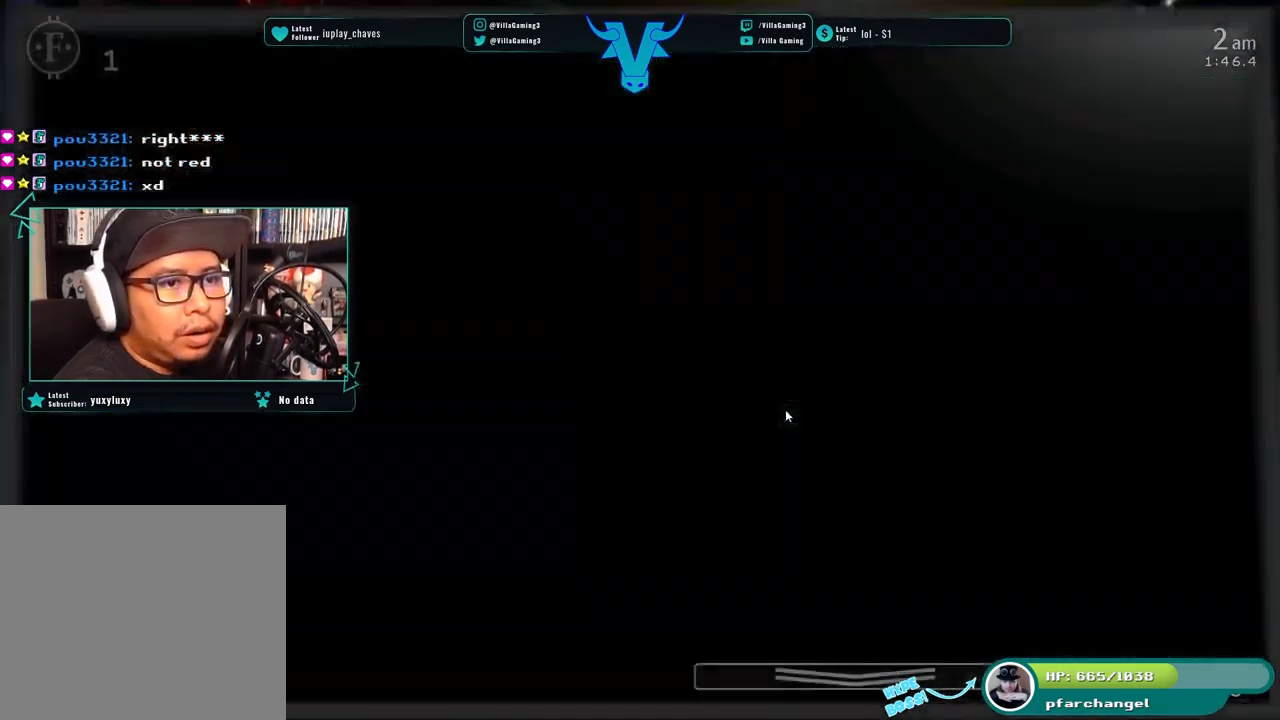
{"keys": [], "events": []}